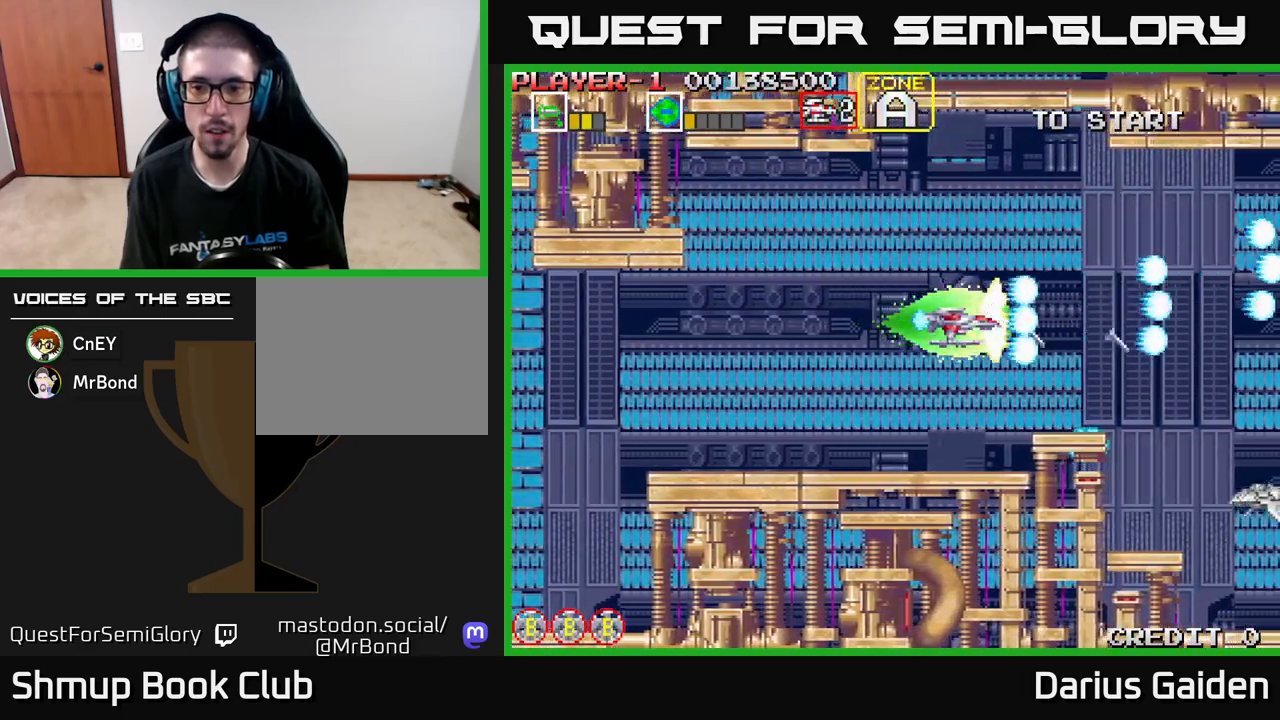
Gameplay with a controller (Xbox layout); each line is a JSON object with the inputs held at the frame after it. "events" lists button and stick changes between this image and that frame as [ms after this image, input, new state], when the widget could be followed in between. Not read: right_stick.
{"buttons": ["R2"], "left_stick": "center", "events": []}
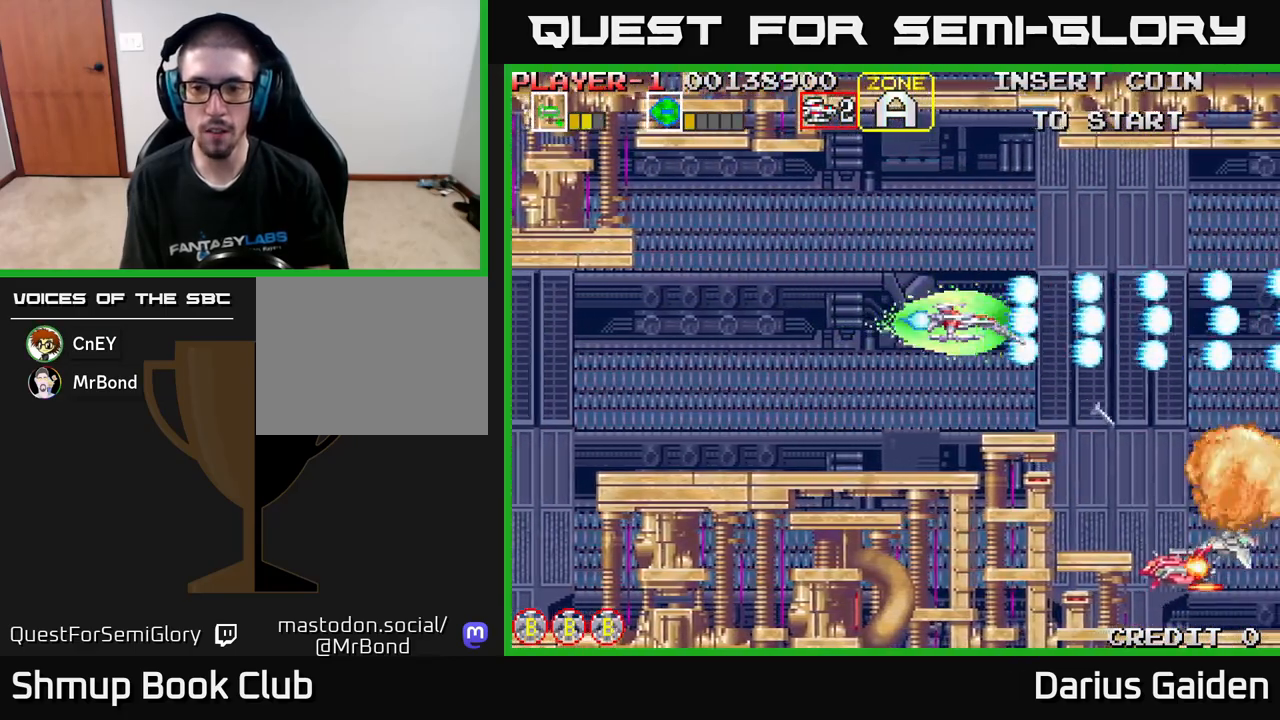
{"buttons": ["R2"], "left_stick": "center", "events": [[150, "DPAD_DOWN", "down"], [183, "DPAD_DOWN", "up"], [183, "DPAD_LEFT", "down"], [433, "DPAD_LEFT", "up"]]}
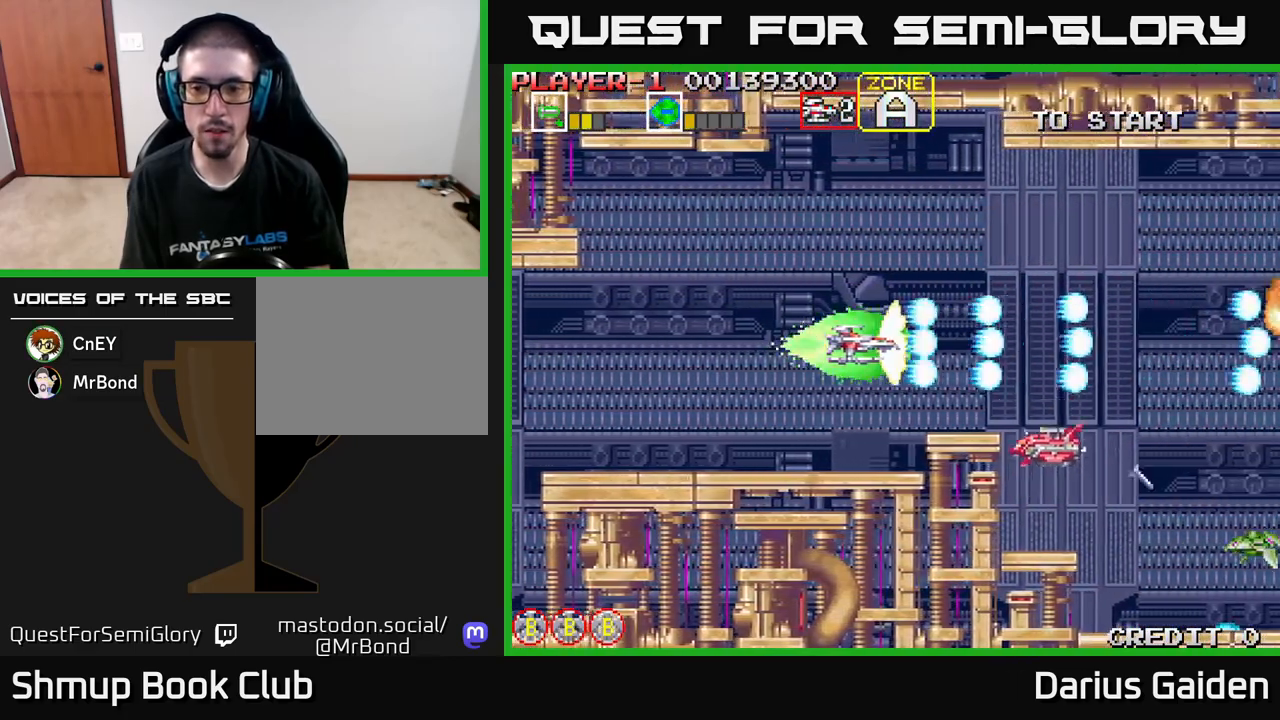
{"buttons": ["R2", "DPAD_RIGHT"], "left_stick": "center", "events": [[83, "DPAD_RIGHT", "down"], [200, "DPAD_RIGHT", "up"], [233, "DPAD_UP", "down"], [467, "DPAD_UP", "up"], [500, "DPAD_RIGHT", "down"]]}
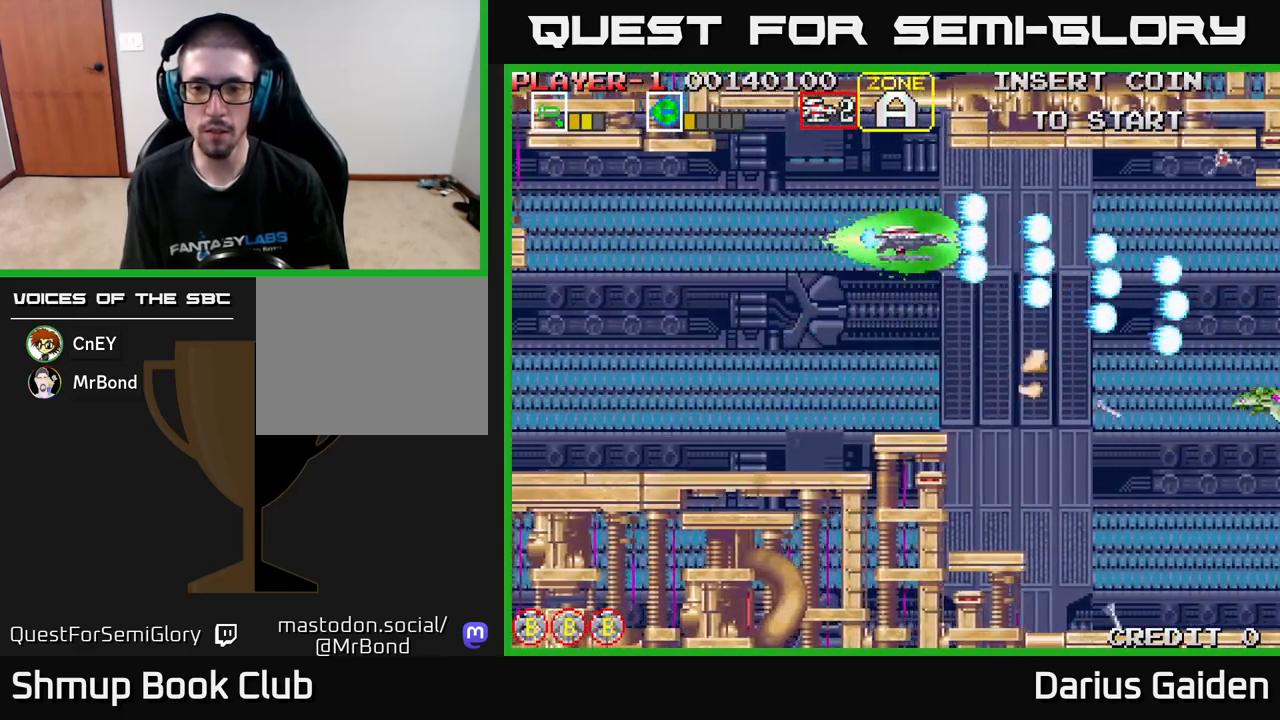
{"buttons": ["R2", "DPAD_UP"], "left_stick": "center", "events": [[33, "DPAD_DOWN", "down"], [67, "DPAD_RIGHT", "up"], [250, "DPAD_DOWN", "up"], [267, "DPAD_LEFT", "down"], [300, "DPAD_UP", "down"], [367, "DPAD_LEFT", "up"]]}
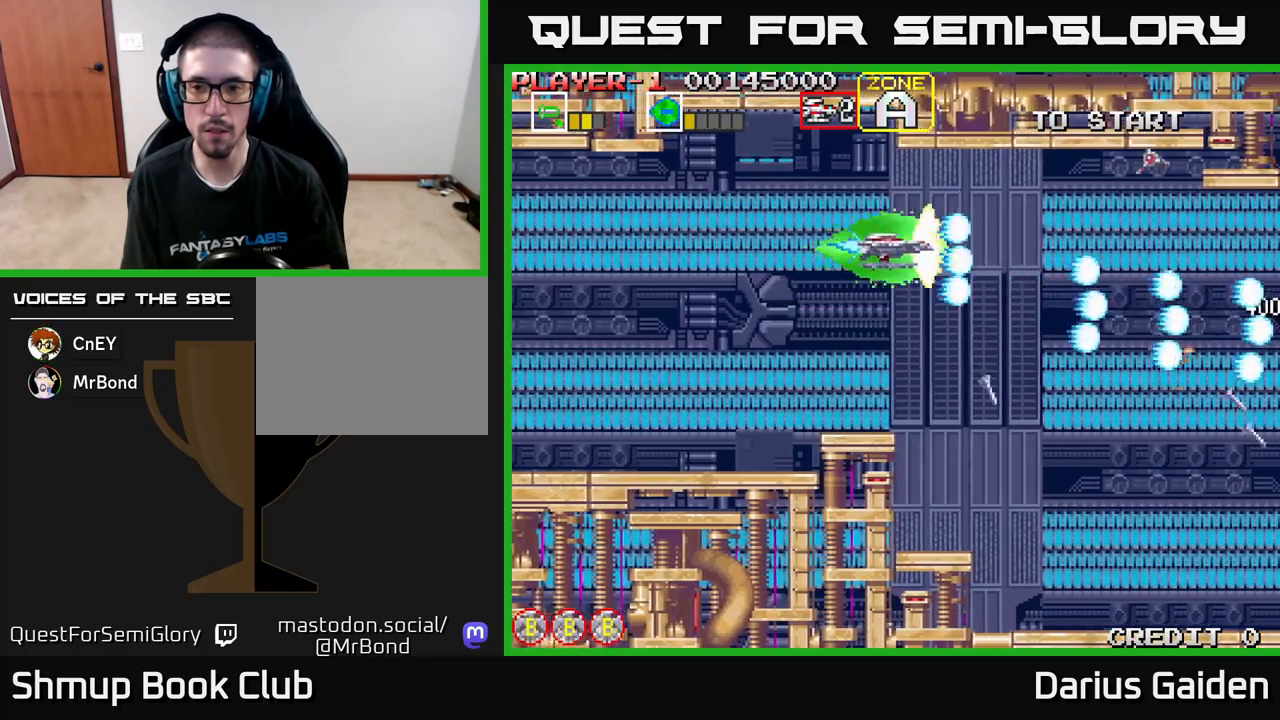
{"buttons": ["R2", "DPAD_LEFT"], "left_stick": "center", "events": [[17, "DPAD_RIGHT", "down"], [33, "DPAD_UP", "up"], [150, "DPAD_RIGHT", "up"], [200, "DPAD_LEFT", "down"], [333, "DPAD_UP", "down"], [433, "DPAD_UP", "up"]]}
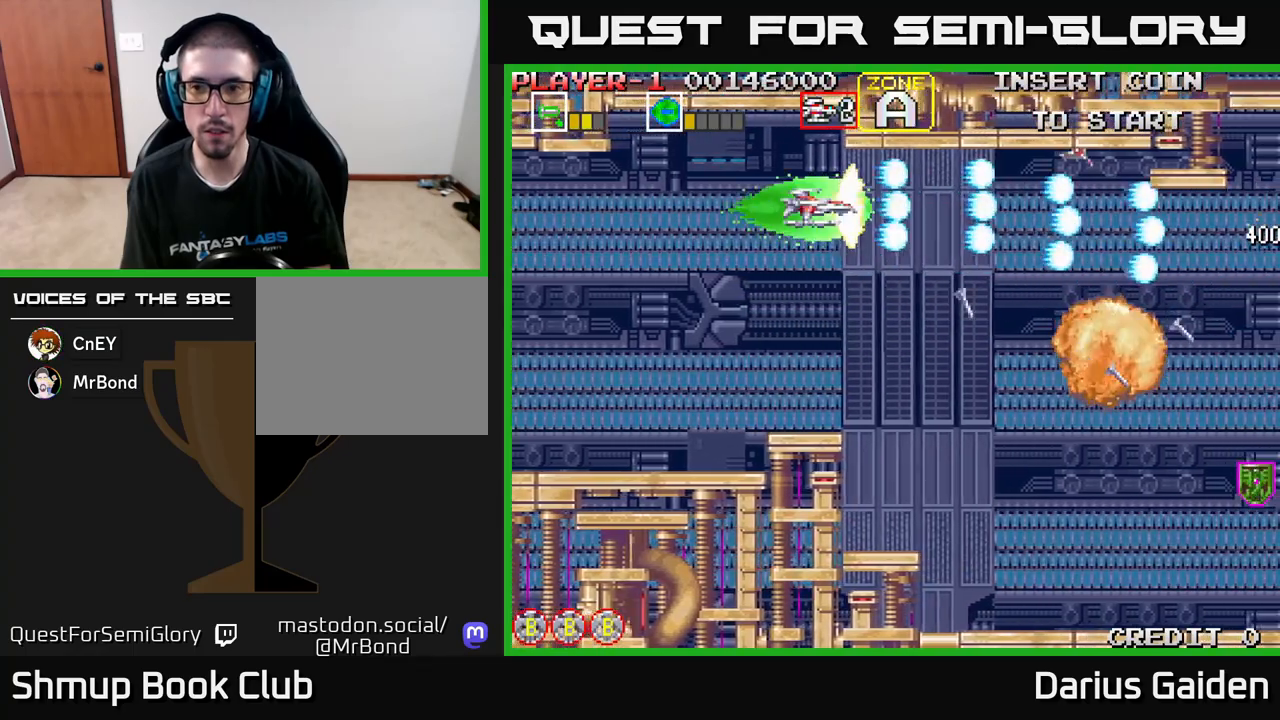
{"buttons": ["R2", "DPAD_DOWN", "DPAD_RIGHT"], "left_stick": "center", "events": [[133, "DPAD_LEFT", "up"], [183, "DPAD_DOWN", "down"], [250, "DPAD_RIGHT", "down"], [417, "DPAD_DOWN", "up"], [500, "DPAD_DOWN", "down"]]}
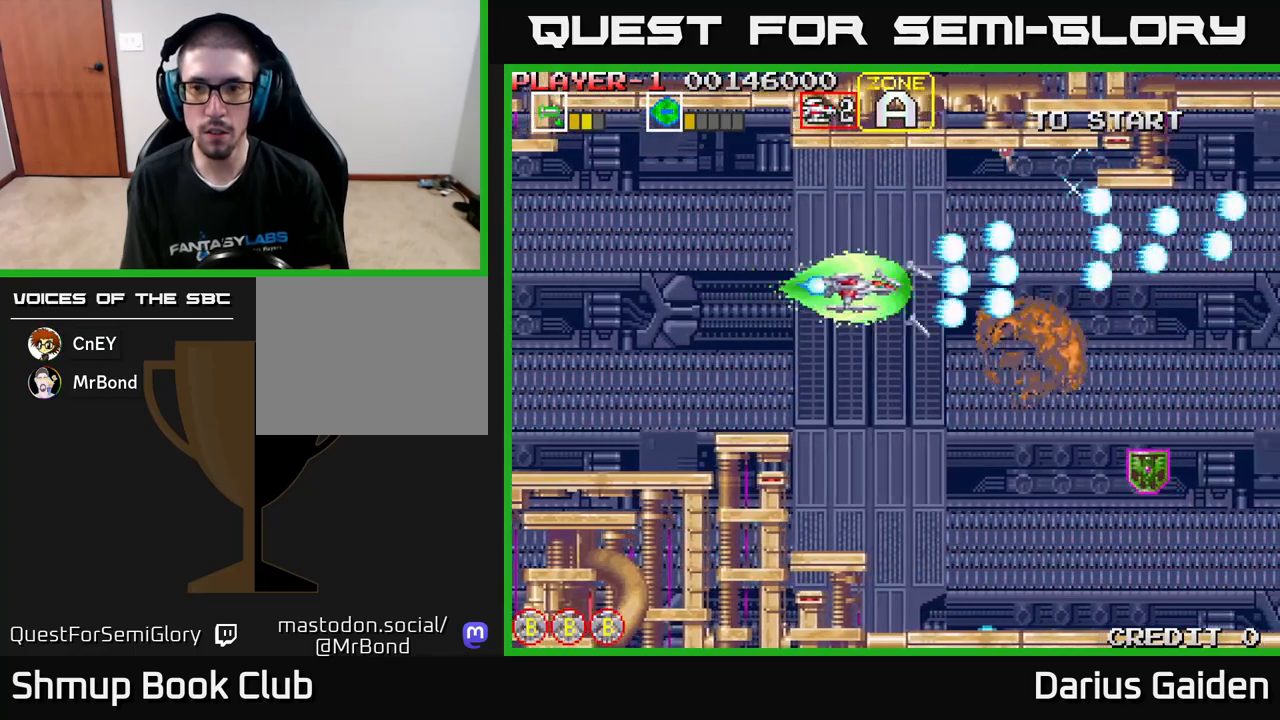
{"buttons": ["R2", "DPAD_UP", "DPAD_LEFT"], "left_stick": "center", "events": [[233, "DPAD_DOWN", "up"], [283, "DPAD_RIGHT", "up"], [317, "DPAD_LEFT", "down"], [317, "DPAD_UP", "down"], [367, "DPAD_UP", "up"], [450, "DPAD_UP", "down"]]}
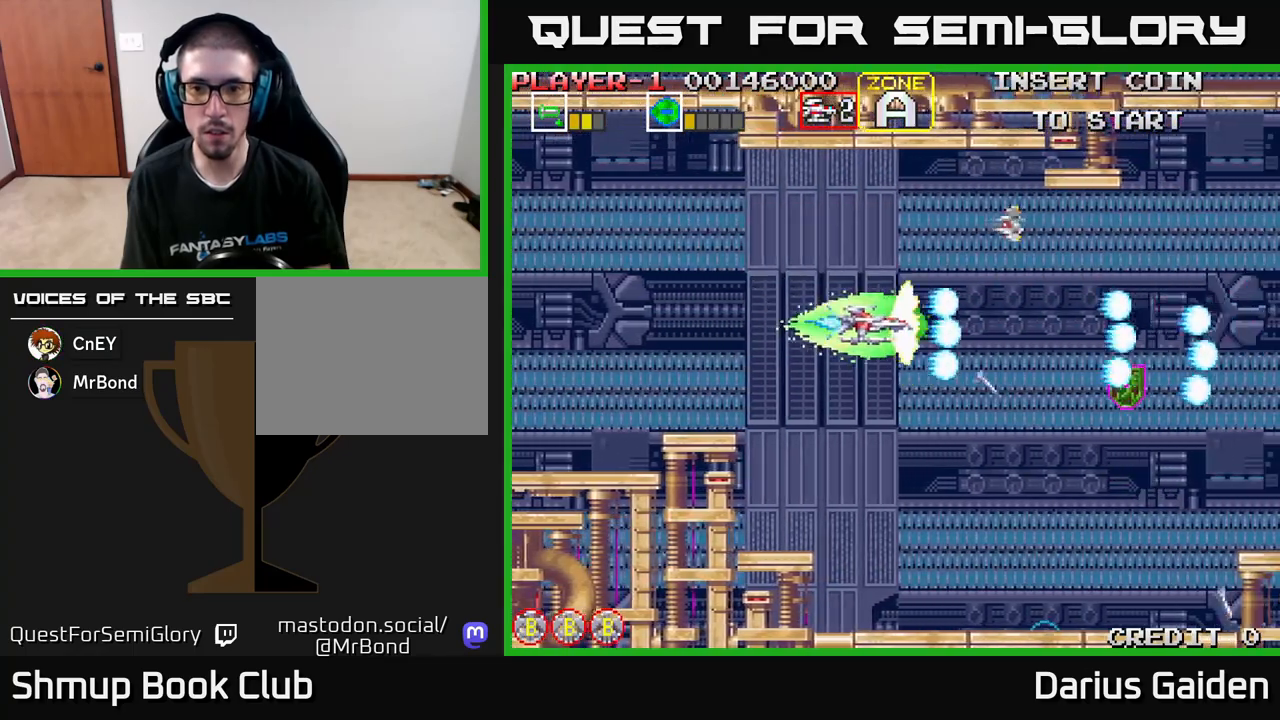
{"buttons": ["R2", "DPAD_DOWN", "DPAD_RIGHT"], "left_stick": "center", "events": [[200, "DPAD_UP", "up"], [333, "DPAD_DOWN", "down"], [350, "DPAD_LEFT", "up"], [400, "DPAD_RIGHT", "down"]]}
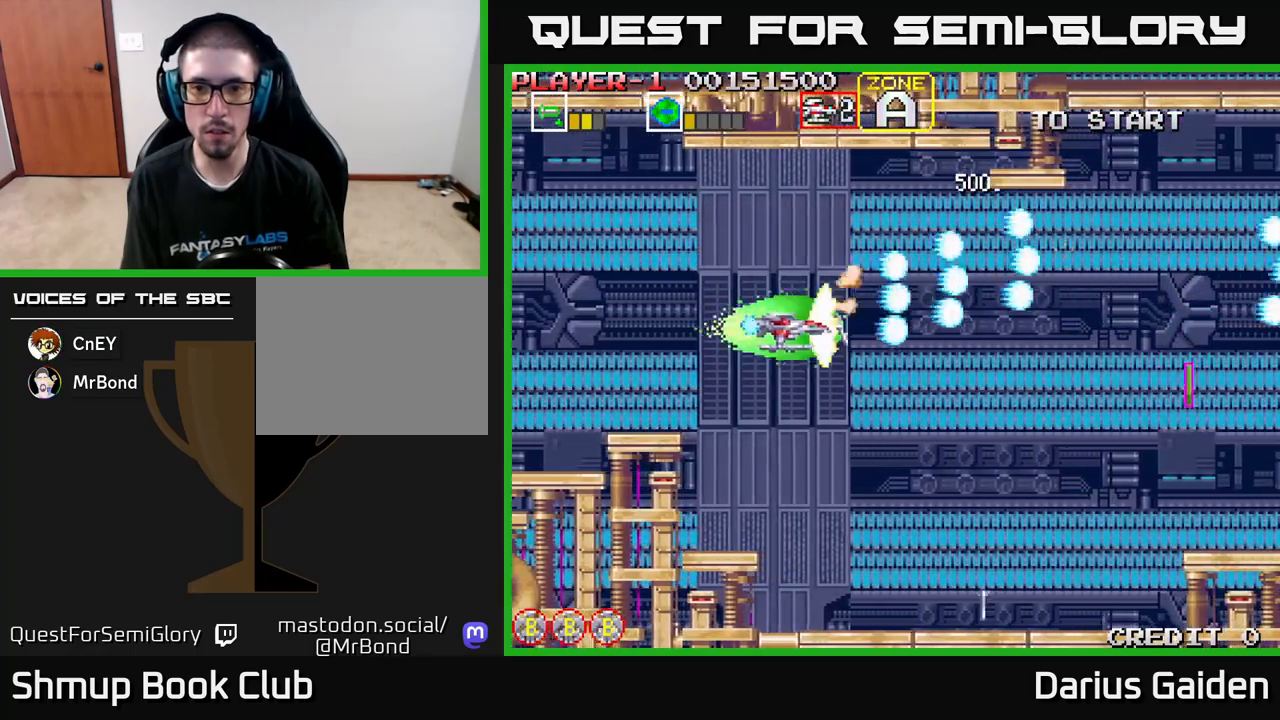
{"buttons": ["R2", "DPAD_DOWN", "DPAD_RIGHT"], "left_stick": "center", "events": [[17, "DPAD_DOWN", "up"], [233, "DPAD_DOWN", "down"]]}
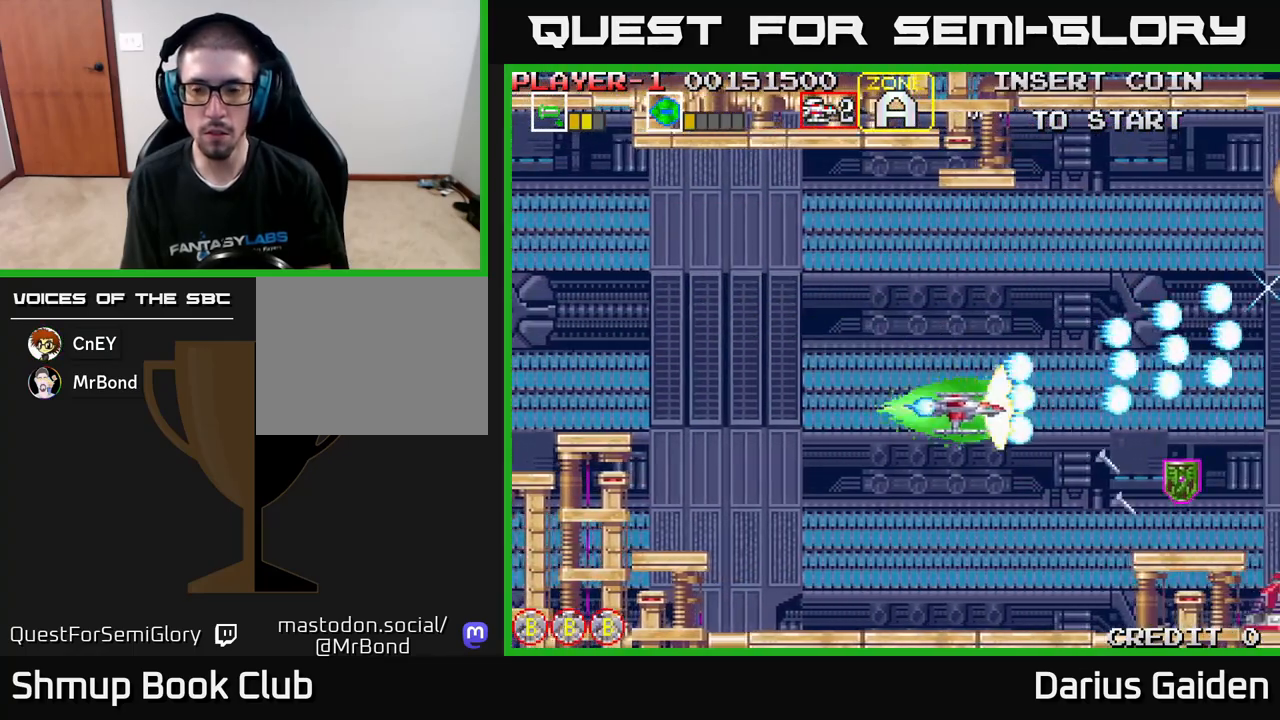
{"buttons": ["R2", "DPAD_UP"], "left_stick": "center", "events": [[350, "DPAD_RIGHT", "up"], [367, "DPAD_DOWN", "up"], [383, "DPAD_UP", "down"]]}
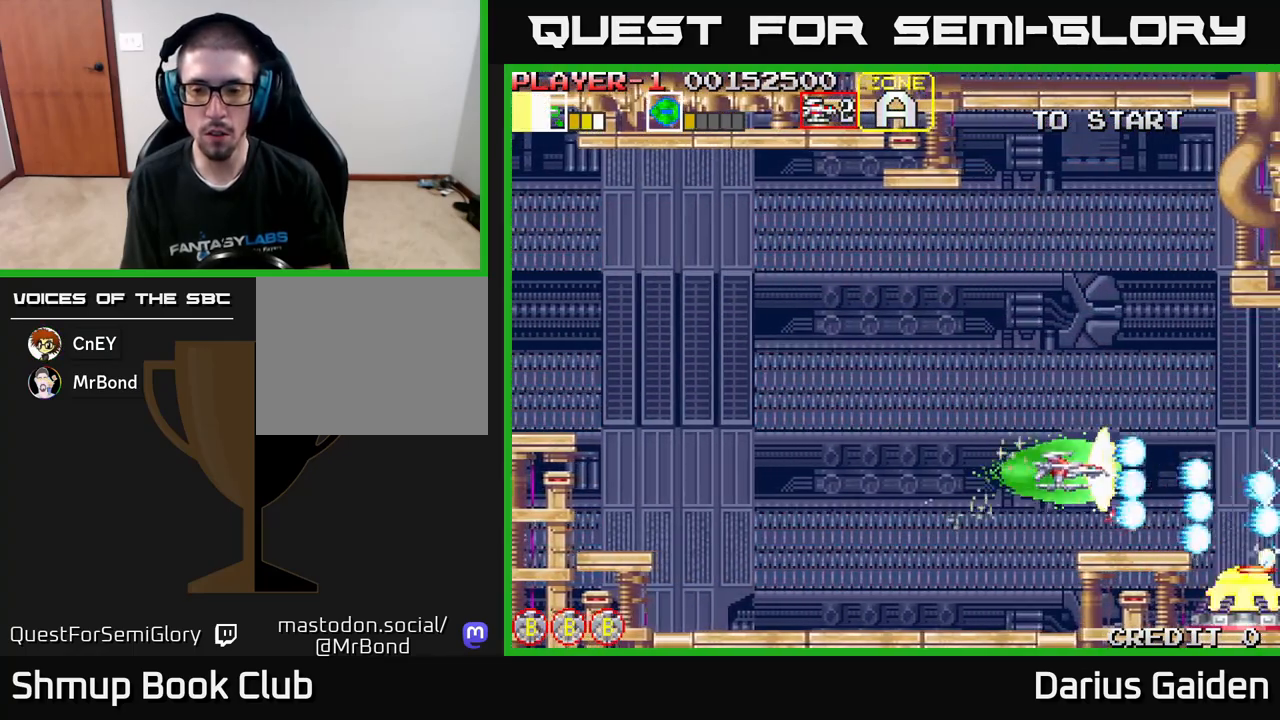
{"buttons": ["R2", "DPAD_LEFT"], "left_stick": "center", "events": [[167, "DPAD_UP", "up"], [217, "DPAD_DOWN", "down"], [233, "DPAD_LEFT", "down"], [367, "DPAD_DOWN", "up"]]}
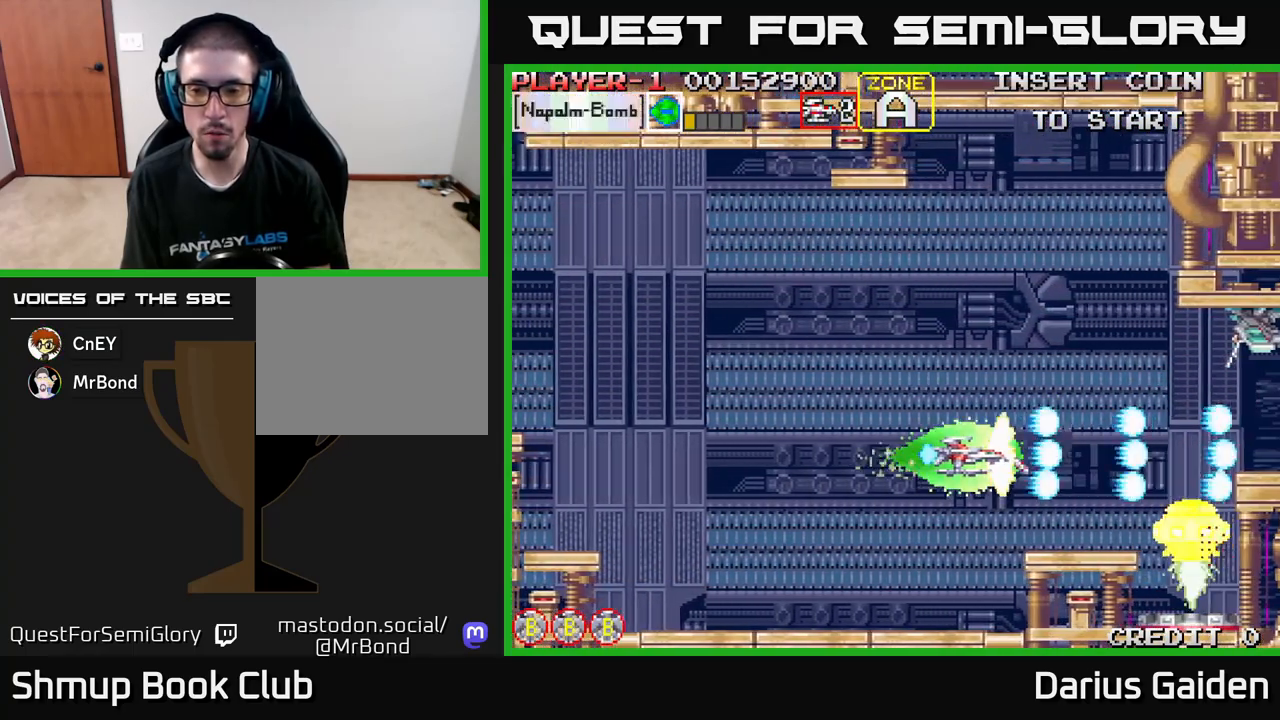
{"buttons": ["R2"], "left_stick": "center", "events": [[133, "DPAD_LEFT", "up"], [133, "DPAD_UP", "down"], [183, "DPAD_UP", "up"]]}
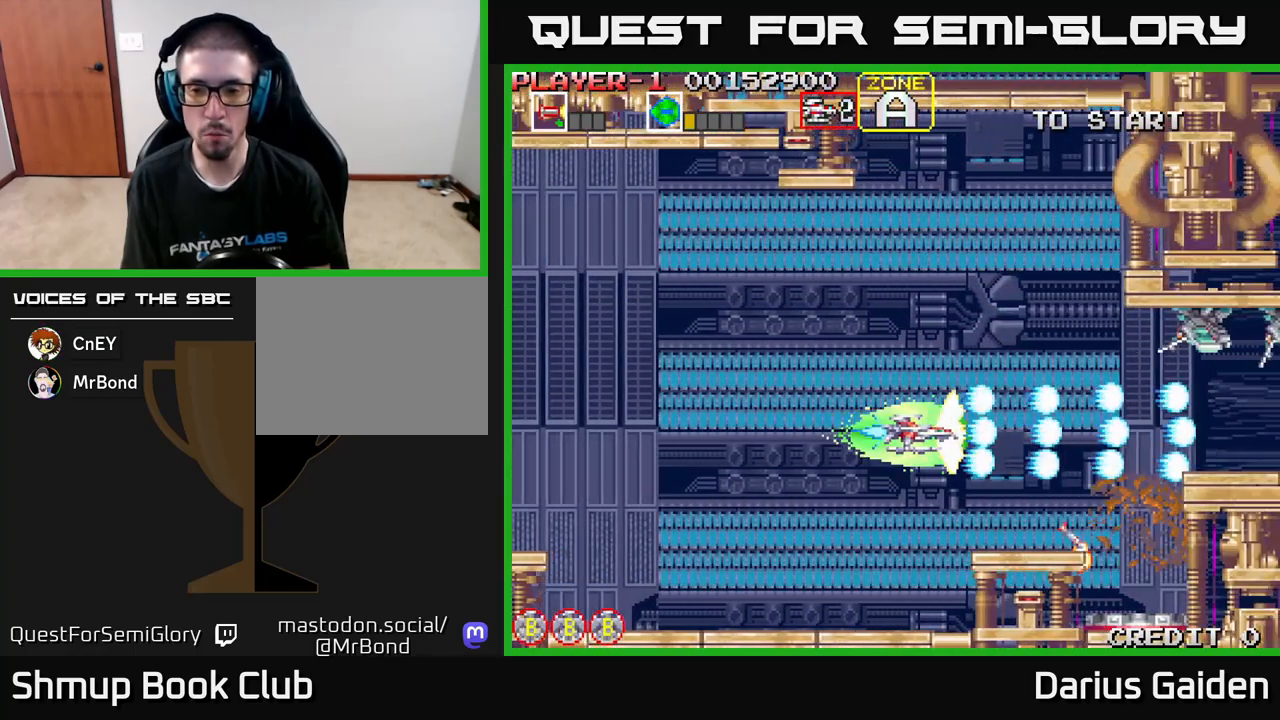
{"buttons": ["R2", "DPAD_LEFT"], "left_stick": "center", "events": [[100, "DPAD_LEFT", "down"], [183, "DPAD_LEFT", "up"], [483, "DPAD_LEFT", "down"]]}
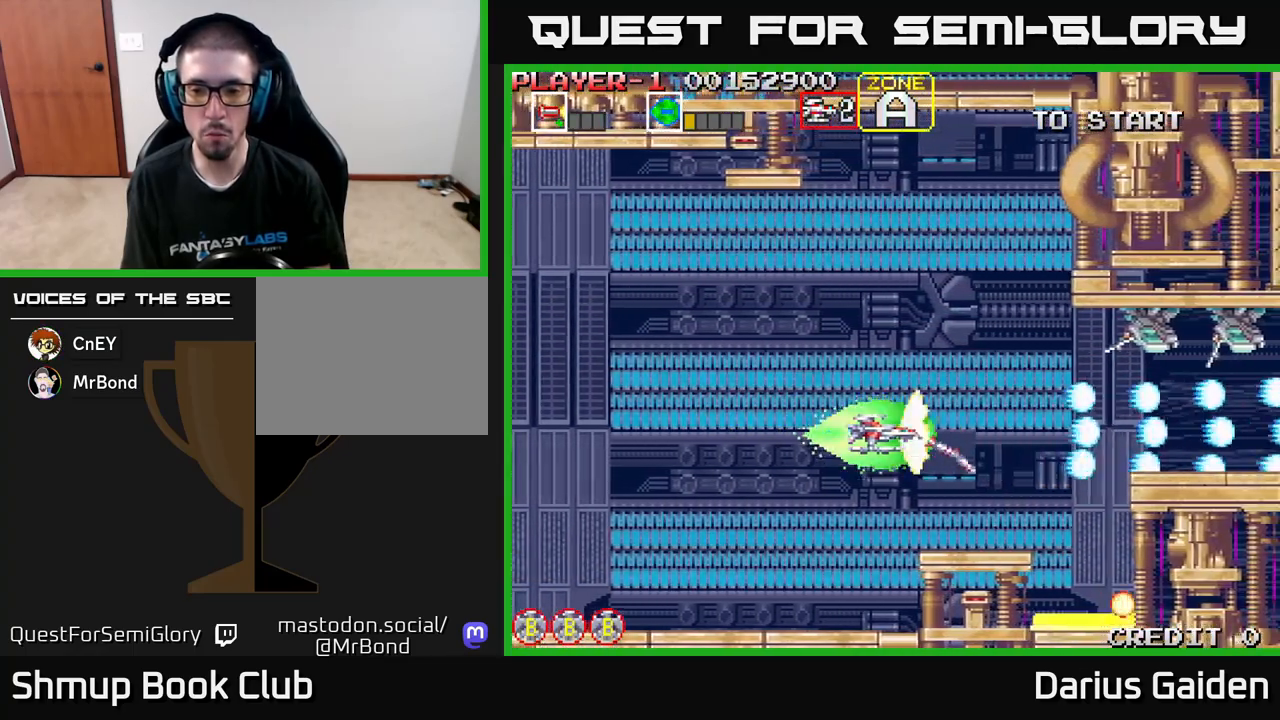
{"buttons": ["R2"], "left_stick": "center", "events": [[133, "DPAD_LEFT", "up"]]}
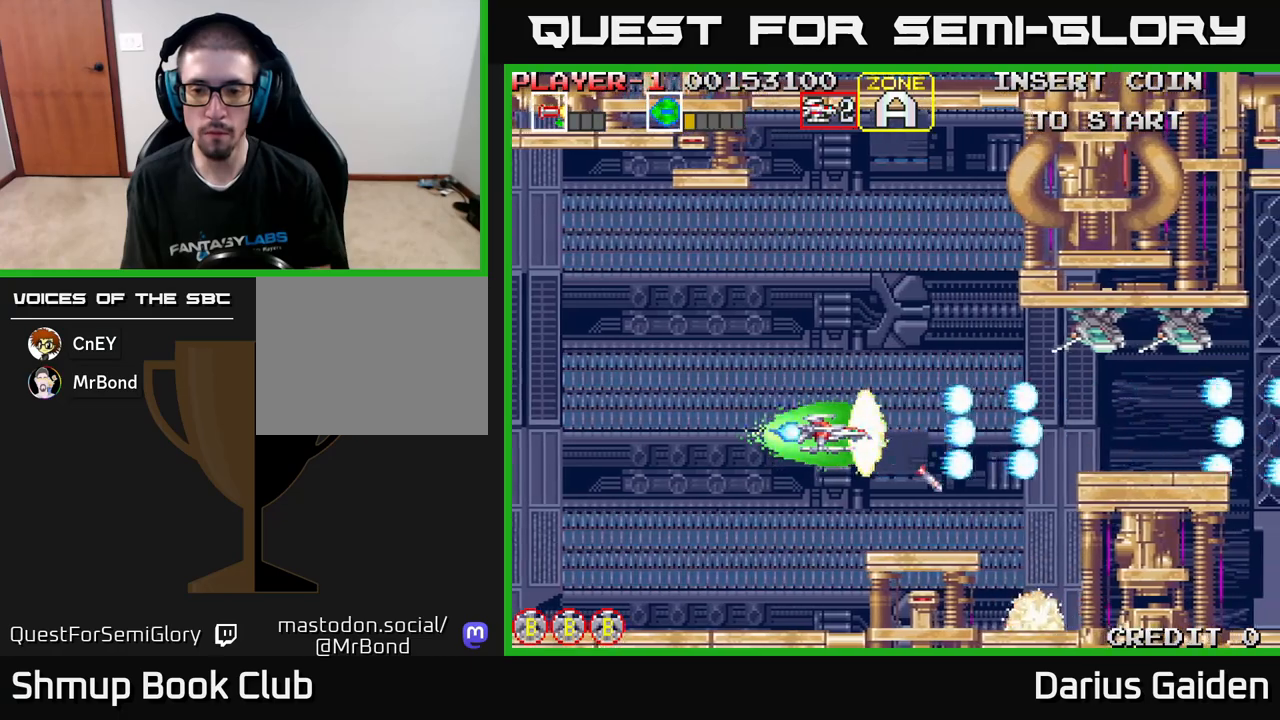
{"buttons": ["R2", "DPAD_UP", "DPAD_LEFT"], "left_stick": "center", "events": [[67, "DPAD_UP", "down"], [250, "DPAD_RIGHT", "down"], [250, "DPAD_UP", "up"], [400, "DPAD_RIGHT", "up"], [433, "DPAD_LEFT", "down"], [433, "DPAD_UP", "down"]]}
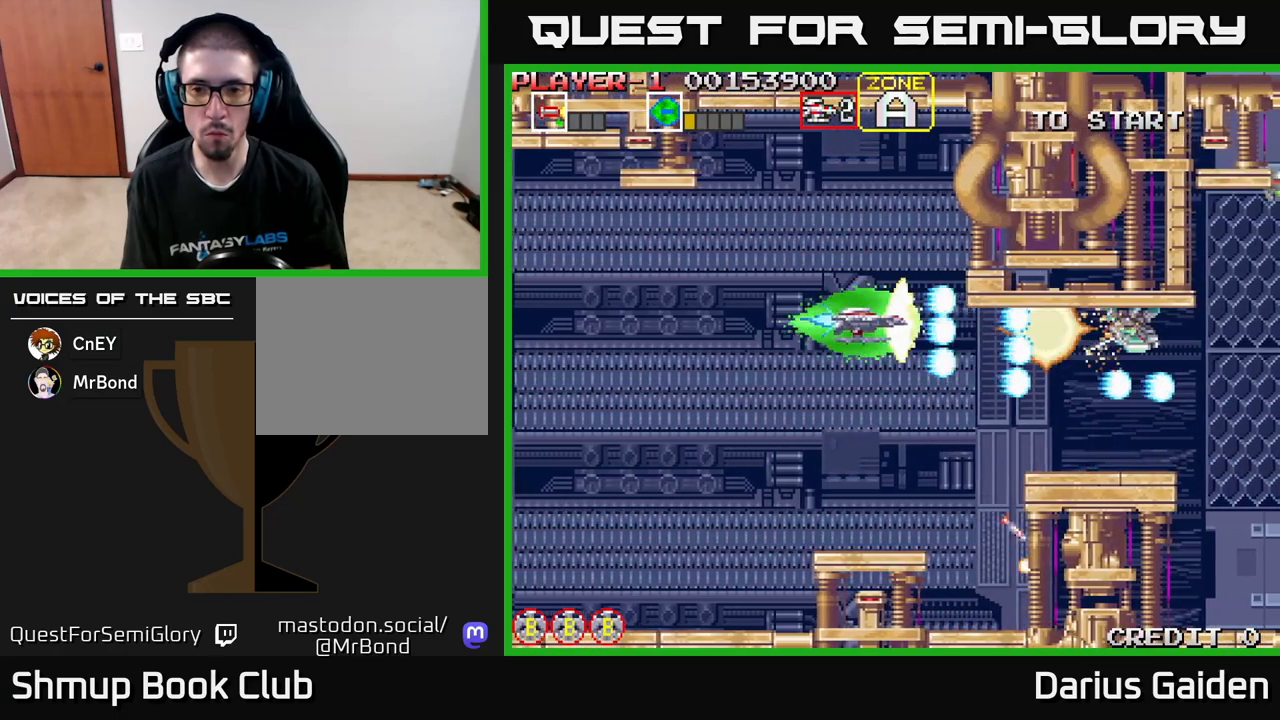
{"buttons": ["R2"], "left_stick": "center", "events": [[150, "DPAD_LEFT", "up"], [367, "DPAD_LEFT", "down"], [383, "DPAD_UP", "up"], [467, "DPAD_LEFT", "up"]]}
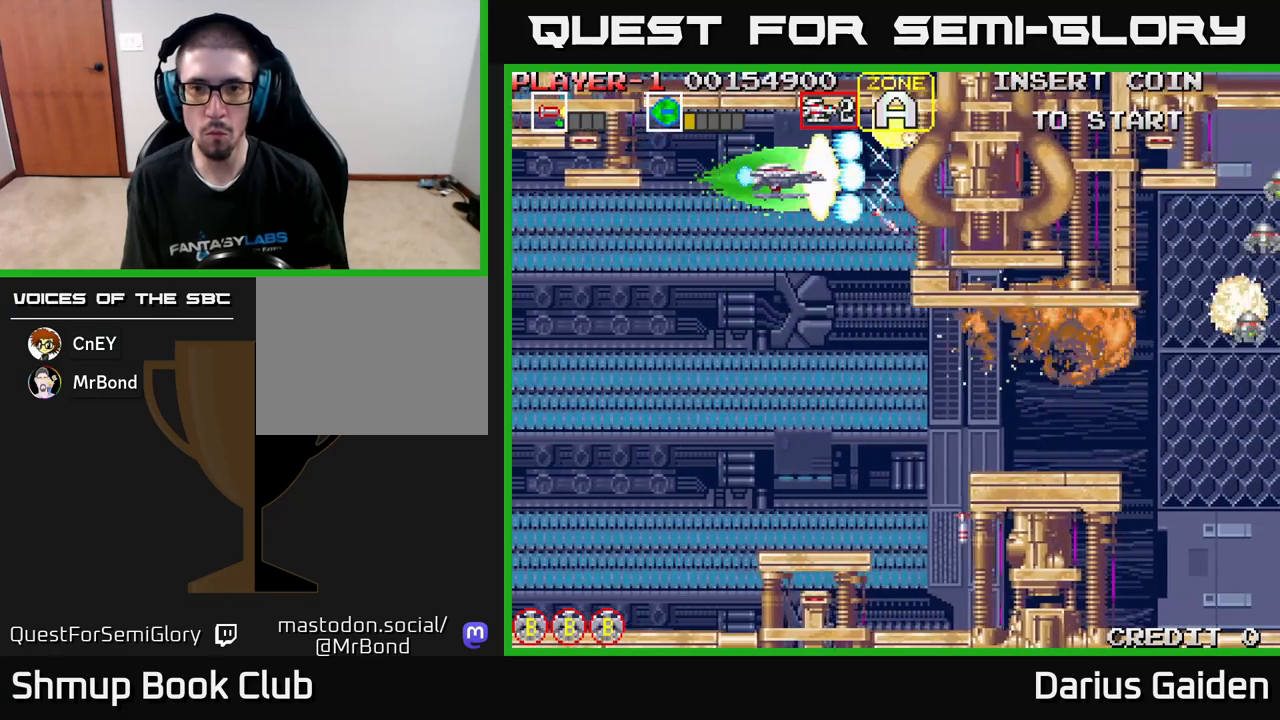
{"buttons": ["R2", "DPAD_DOWN"], "left_stick": "center", "events": [[150, "DPAD_LEFT", "down"], [150, "DPAD_UP", "down"], [233, "DPAD_UP", "up"], [250, "DPAD_LEFT", "up"], [400, "DPAD_DOWN", "down"]]}
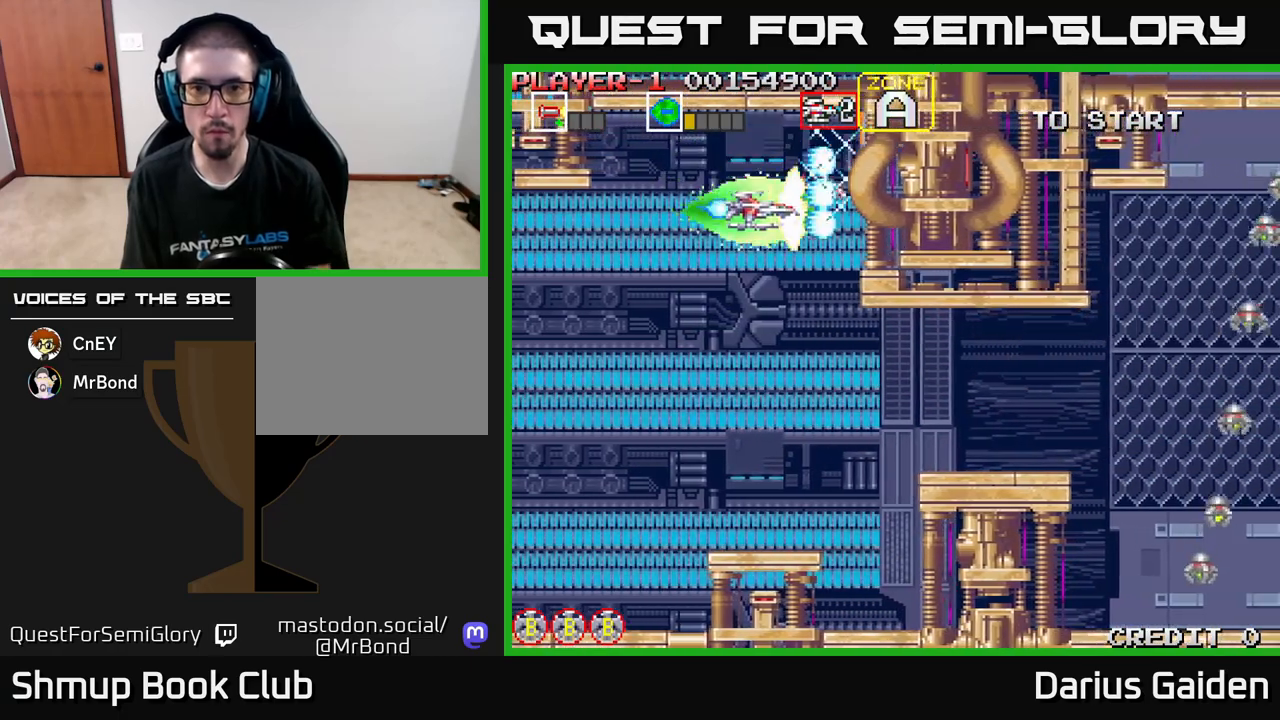
{"buttons": ["R2", "DPAD_DOWN", "DPAD_RIGHT"], "left_stick": "center", "events": [[317, "DPAD_RIGHT", "down"]]}
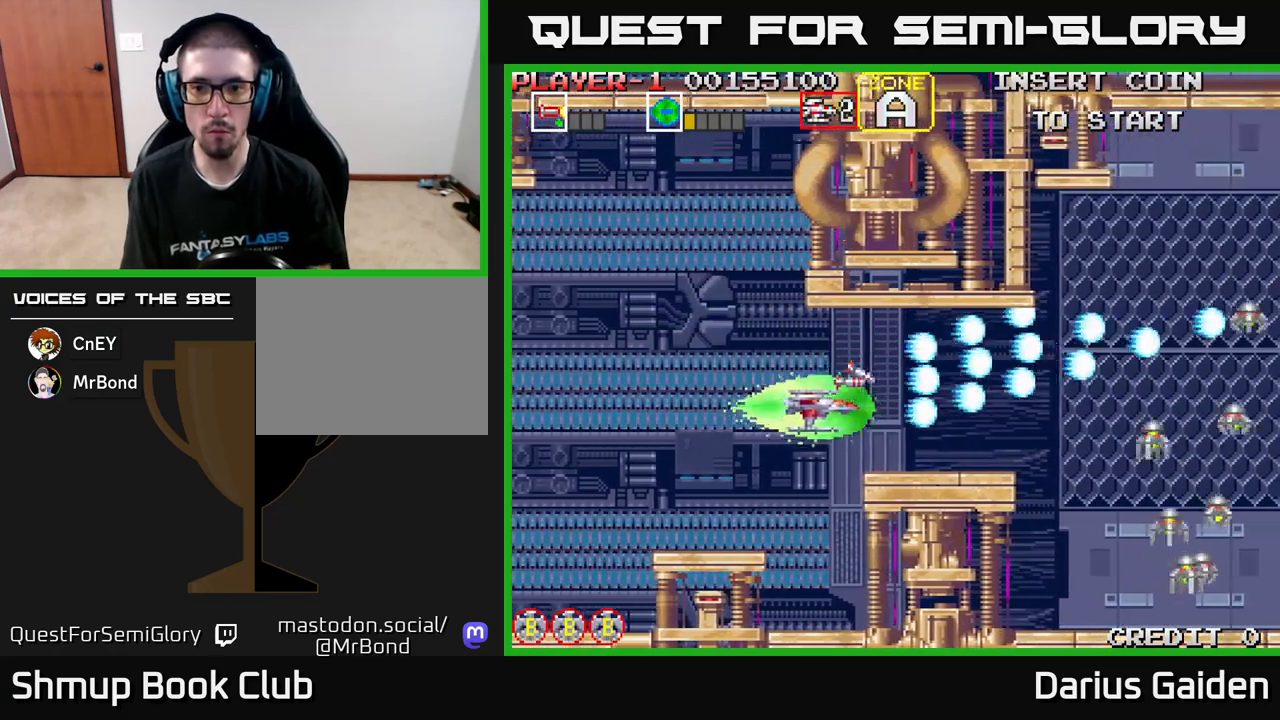
{"buttons": ["R2"], "left_stick": "center", "events": [[50, "DPAD_DOWN", "up"], [67, "DPAD_RIGHT", "up"], [100, "DPAD_UP", "down"], [167, "DPAD_UP", "up"]]}
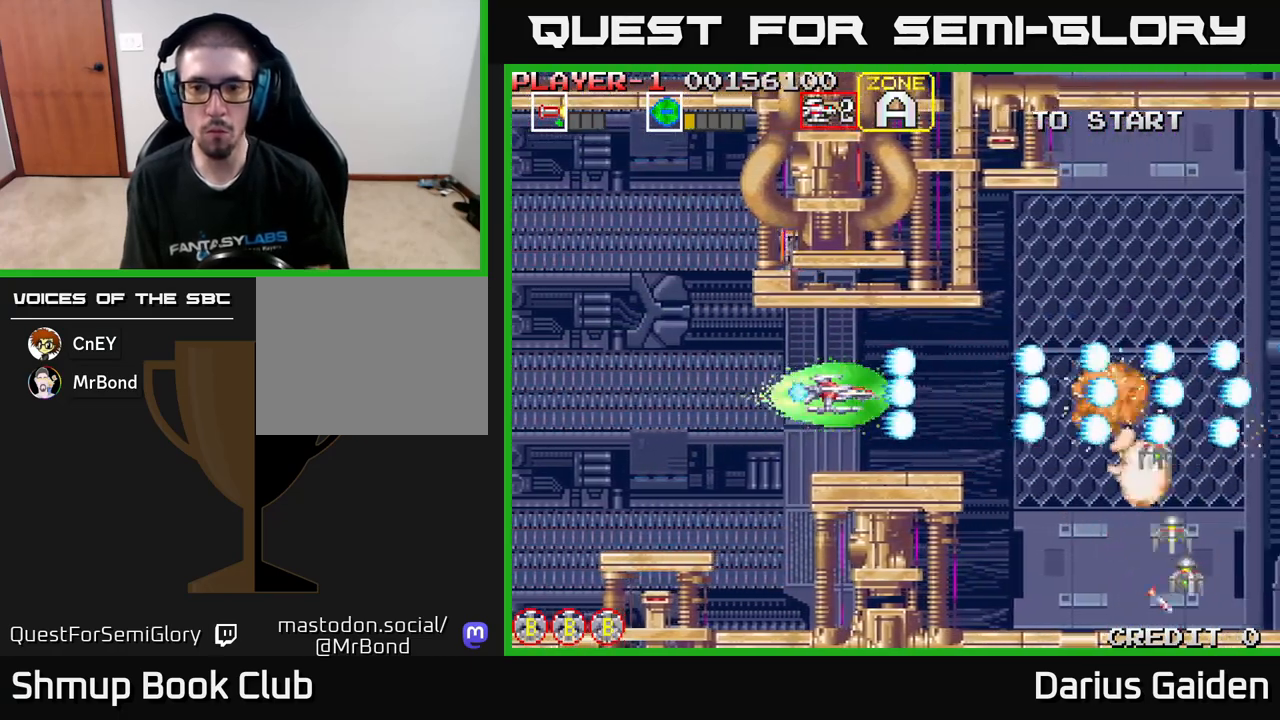
{"buttons": ["R2"], "left_stick": "center", "events": []}
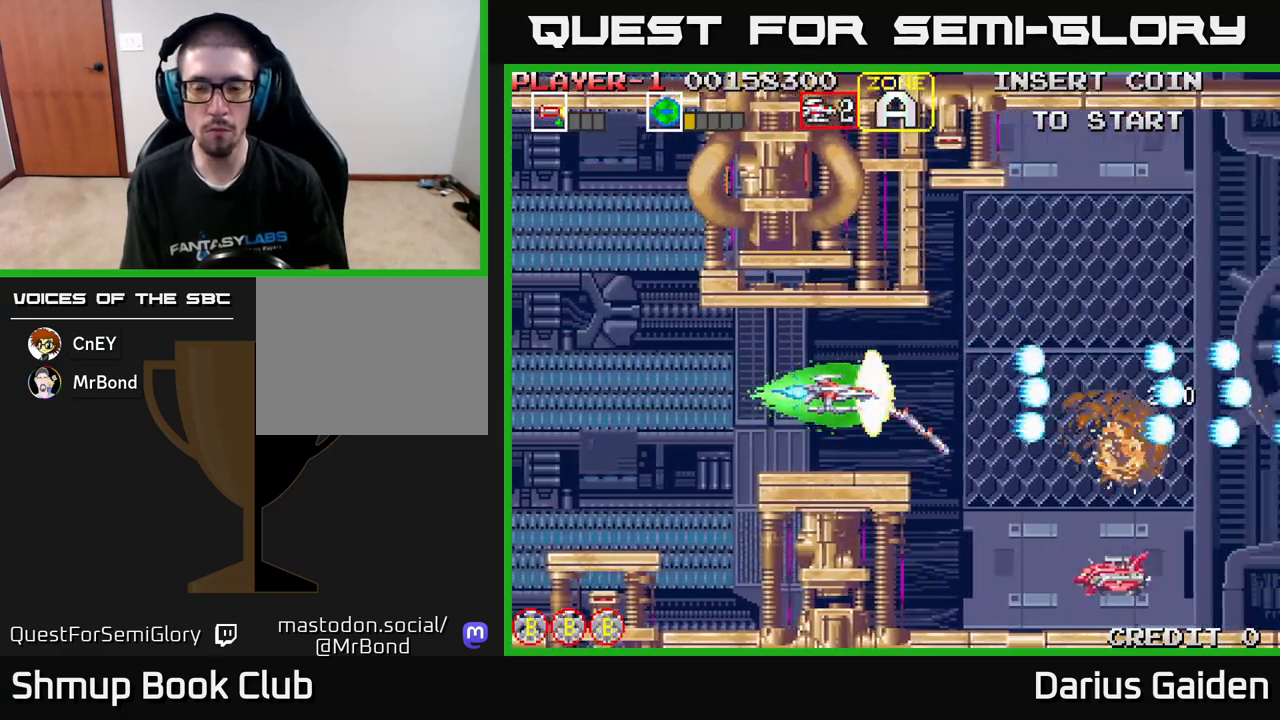
{"buttons": ["R2", "DPAD_LEFT"], "left_stick": "center", "events": [[400, "DPAD_LEFT", "down"]]}
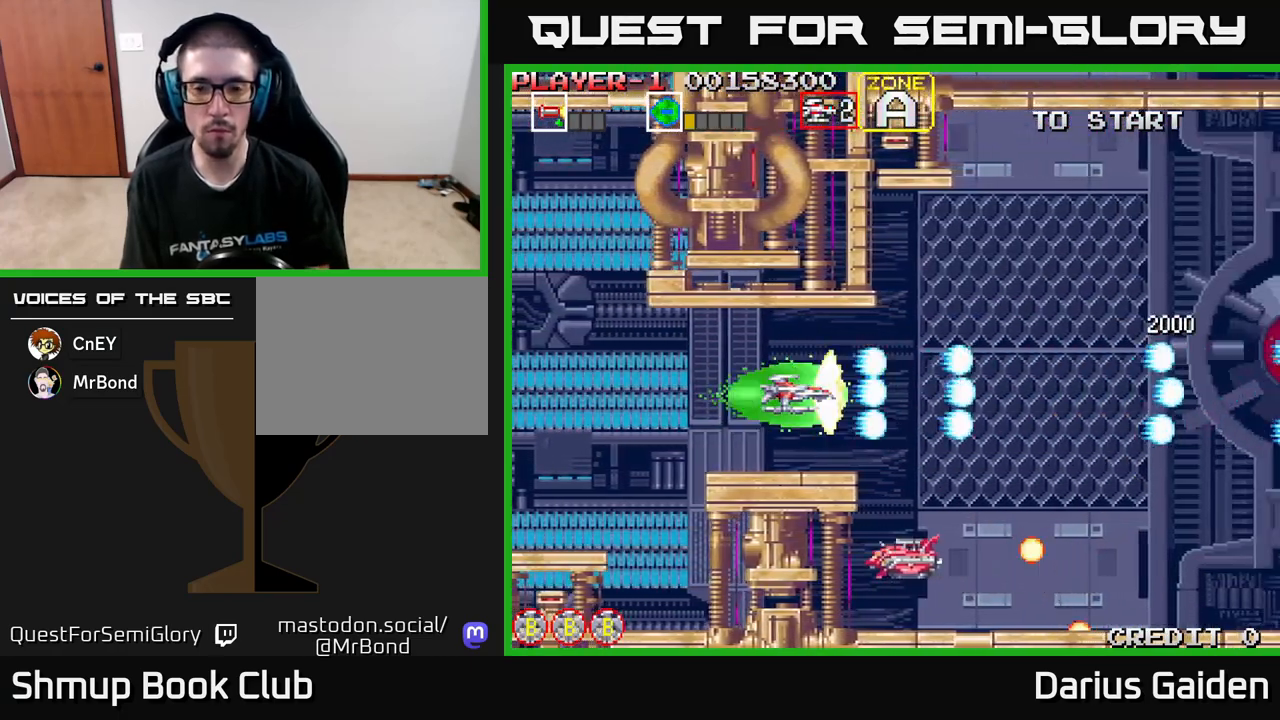
{"buttons": ["R2", "DPAD_LEFT"], "left_stick": "center", "events": [[200, "DPAD_LEFT", "up"], [417, "DPAD_LEFT", "down"]]}
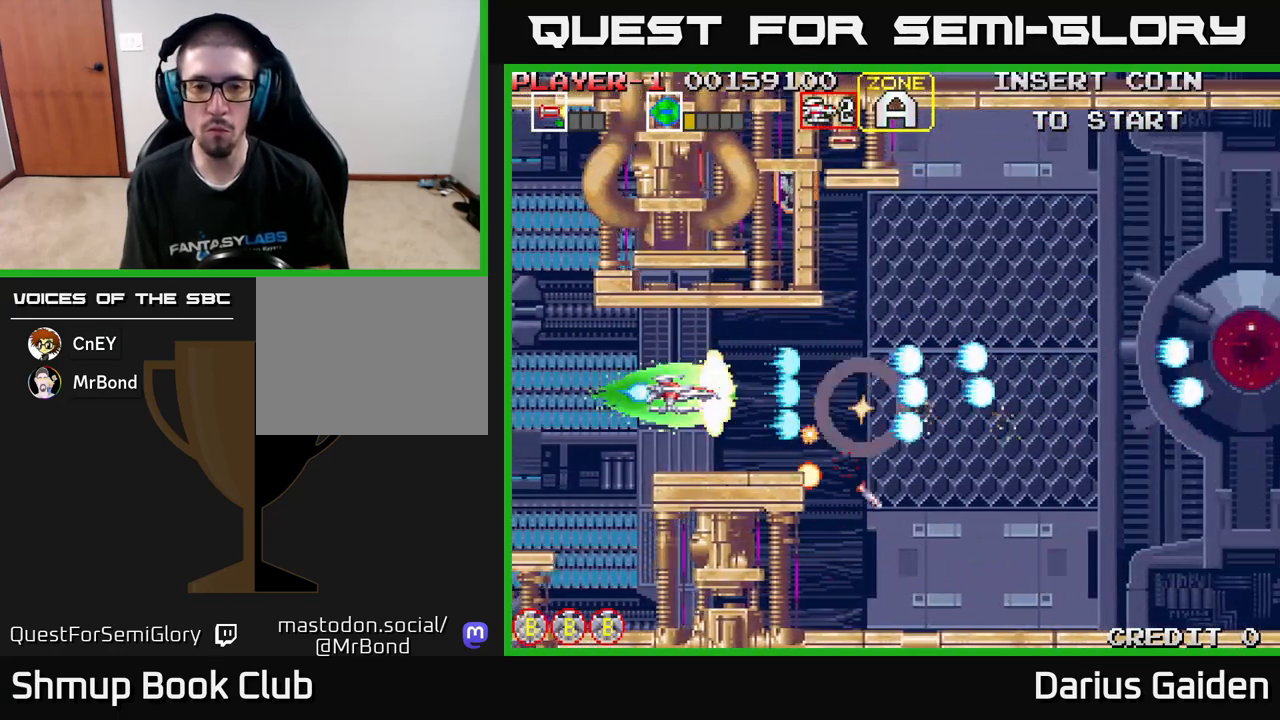
{"buttons": ["R2", "DPAD_UP"], "left_stick": "center", "events": [[17, "DPAD_LEFT", "up"], [150, "DPAD_RIGHT", "down"], [400, "DPAD_UP", "down"], [450, "DPAD_RIGHT", "up"]]}
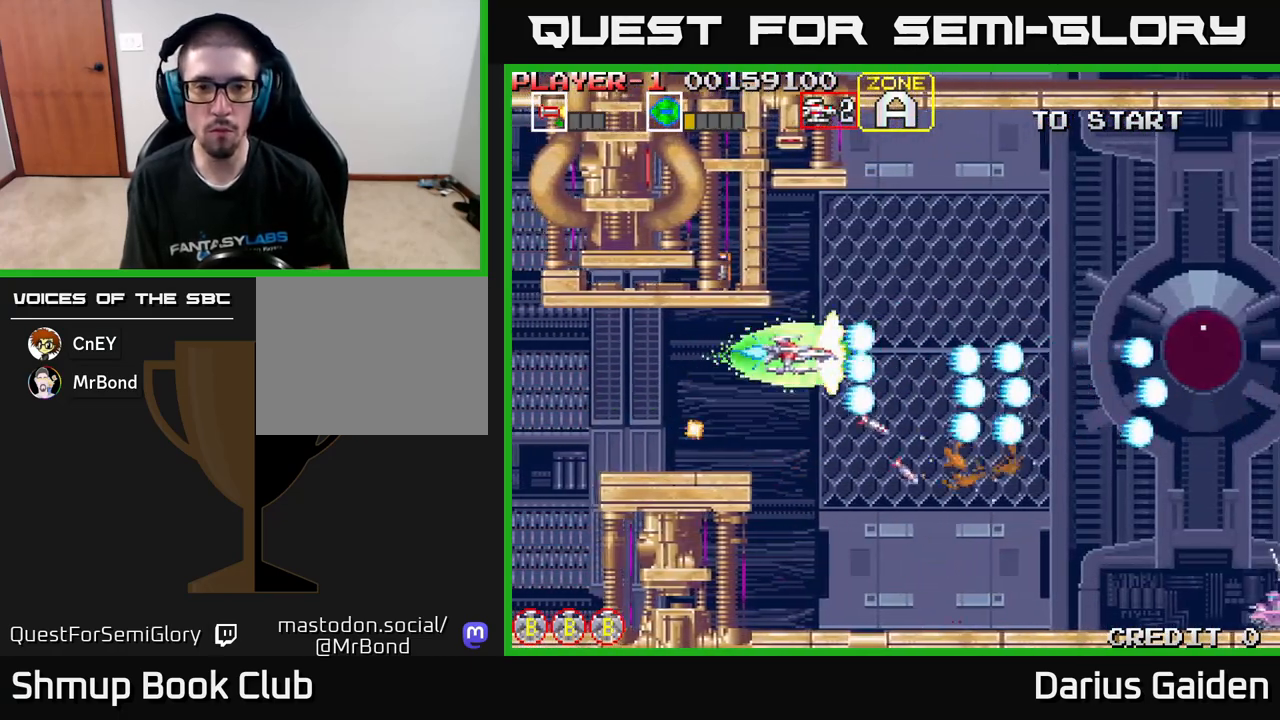
{"buttons": ["R2"], "left_stick": "center", "events": [[83, "DPAD_RIGHT", "down"], [100, "DPAD_UP", "up"], [200, "DPAD_RIGHT", "up"], [233, "DPAD_UP", "down"], [250, "DPAD_LEFT", "down"], [300, "DPAD_UP", "up"], [333, "DPAD_LEFT", "up"]]}
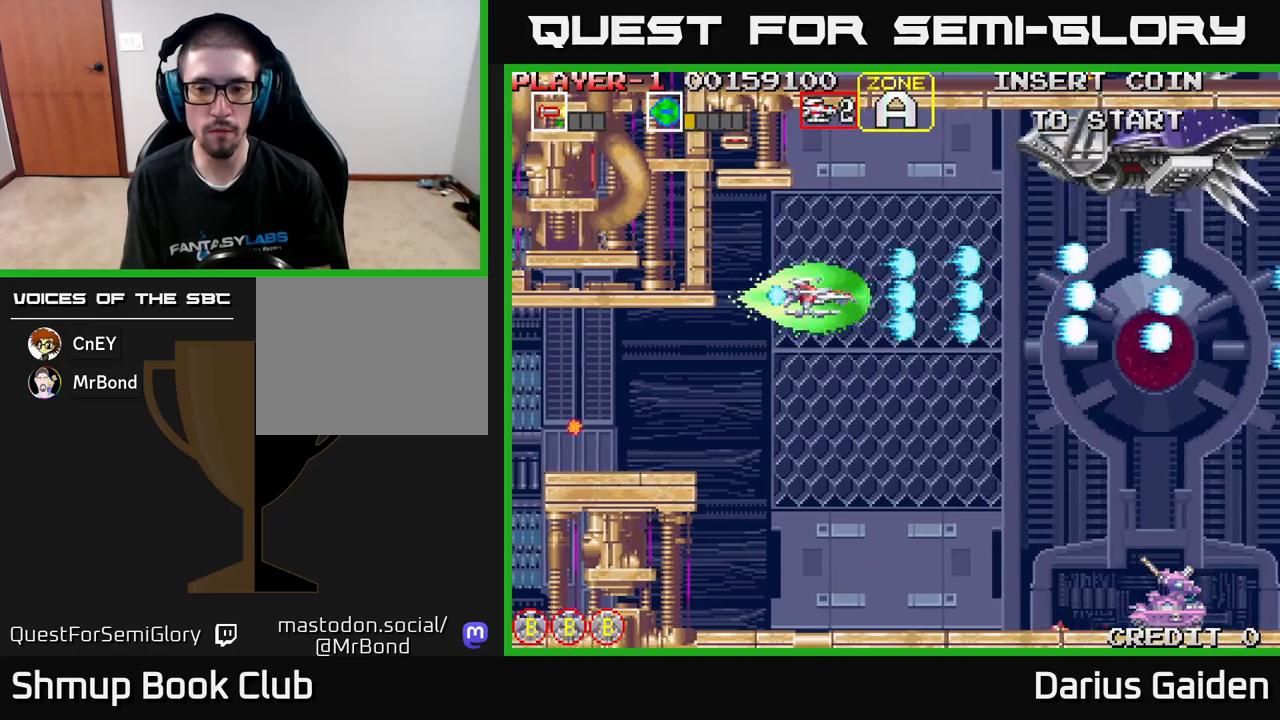
{"buttons": ["R2", "DPAD_UP", "DPAD_LEFT"], "left_stick": "center", "events": [[17, "DPAD_DOWN", "down"], [367, "DPAD_LEFT", "down"], [383, "DPAD_DOWN", "up"], [483, "DPAD_UP", "down"]]}
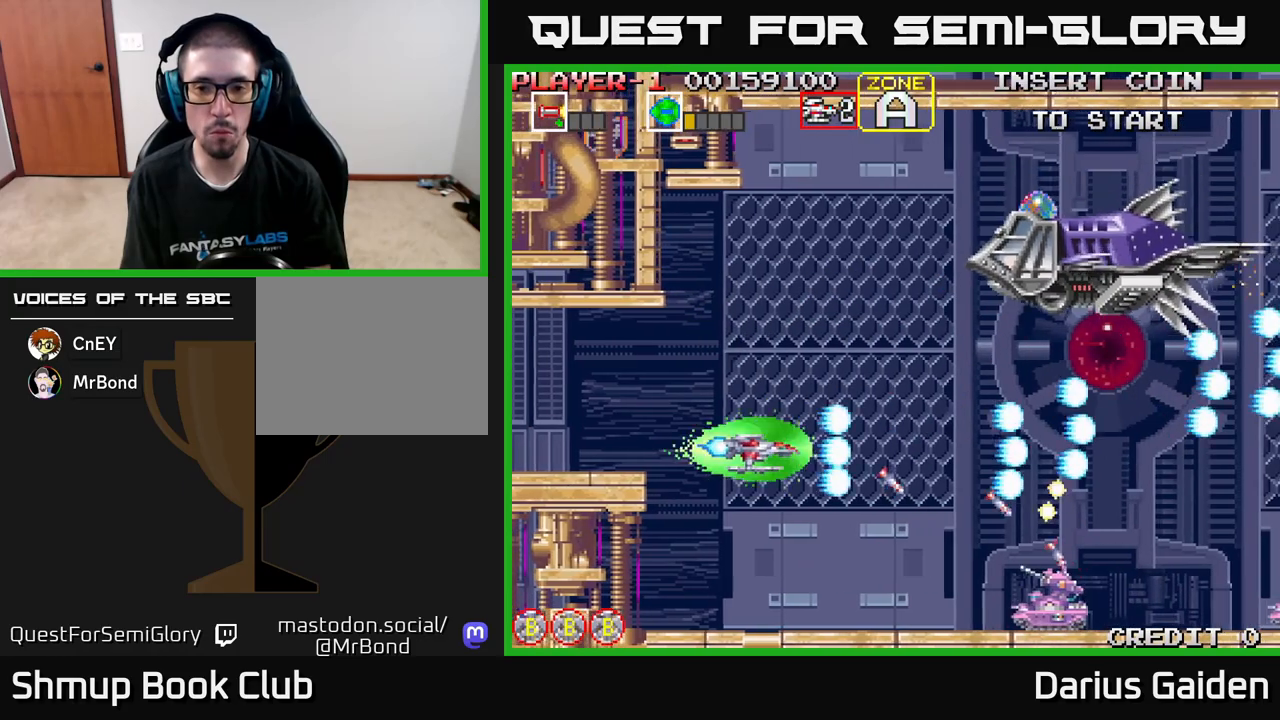
{"buttons": ["R2"], "left_stick": "center", "events": [[50, "DPAD_LEFT", "up"], [50, "DPAD_UP", "up"], [200, "DPAD_LEFT", "down"], [267, "DPAD_UP", "down"], [333, "DPAD_LEFT", "up"], [500, "DPAD_UP", "up"]]}
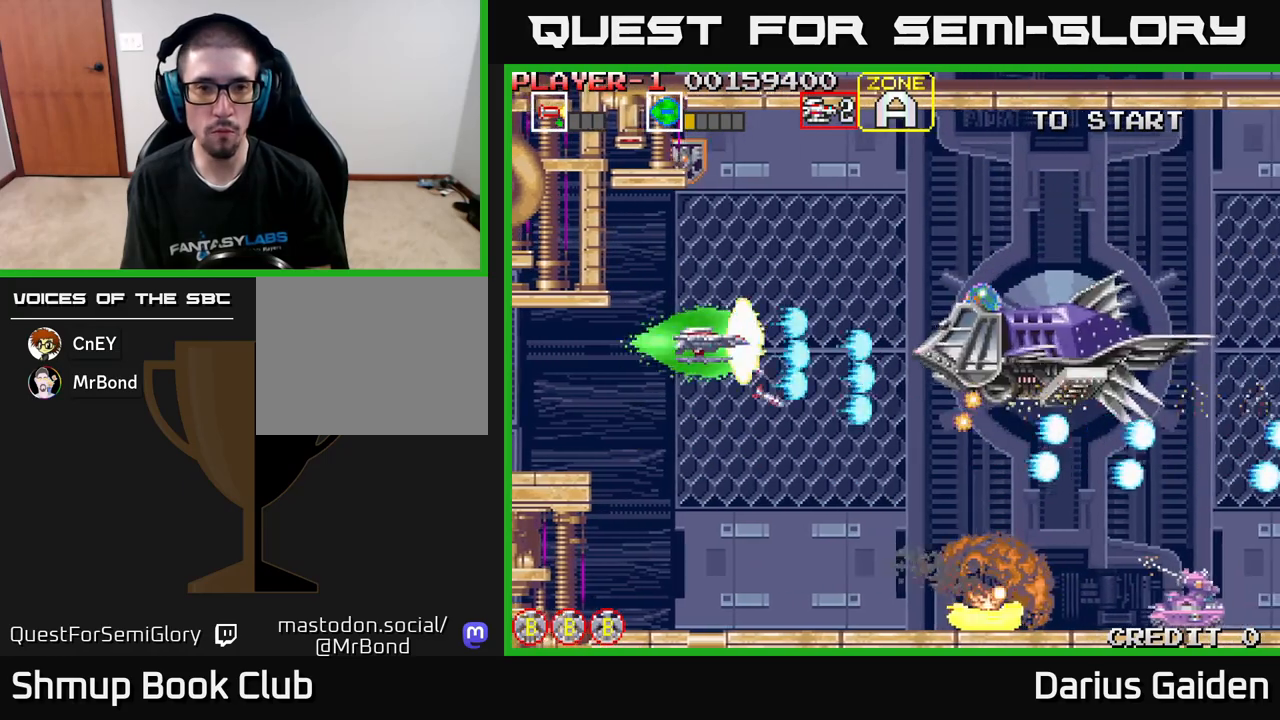
{"buttons": ["R2", "DPAD_UP", "DPAD_LEFT"], "left_stick": "center", "events": [[67, "DPAD_UP", "down"], [100, "DPAD_LEFT", "down"], [250, "DPAD_LEFT", "up"], [300, "DPAD_RIGHT", "down"], [350, "DPAD_UP", "up"], [433, "DPAD_RIGHT", "up"], [467, "DPAD_UP", "down"], [483, "DPAD_LEFT", "down"]]}
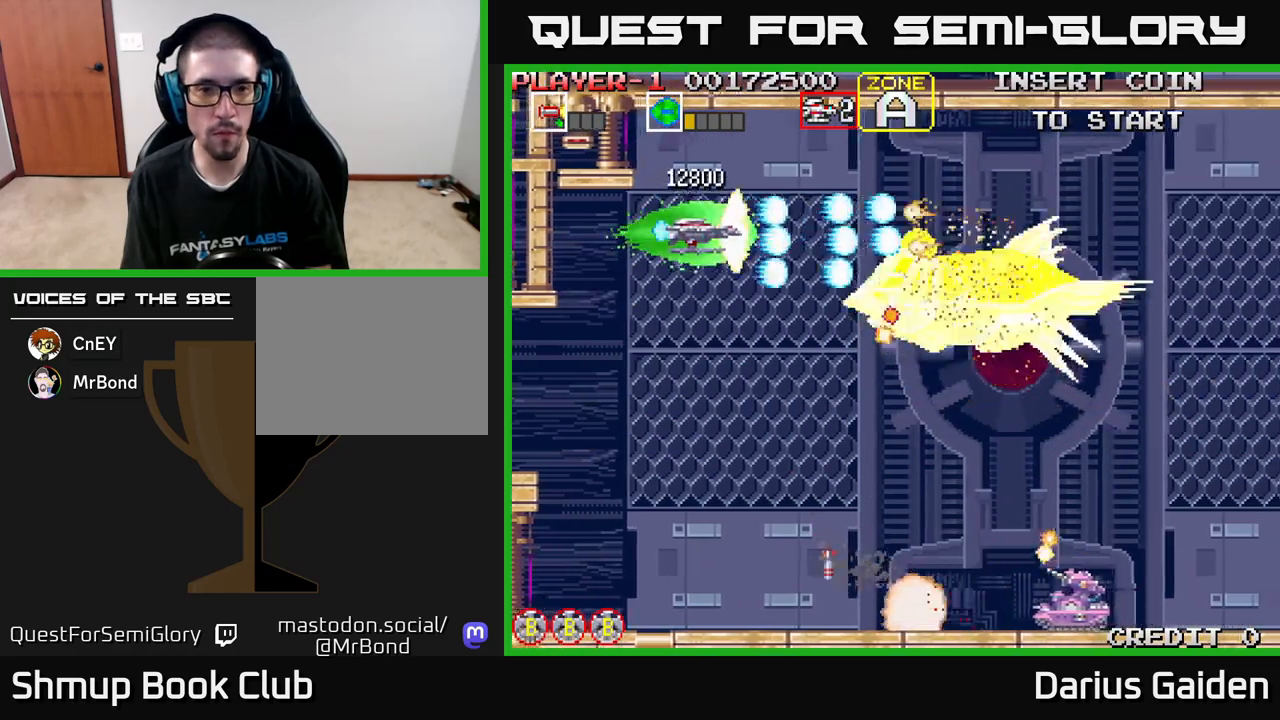
{"buttons": ["R2", "DPAD_RIGHT"], "left_stick": "center", "events": [[67, "DPAD_LEFT", "up"], [117, "DPAD_RIGHT", "down"], [117, "DPAD_UP", "up"], [167, "DPAD_UP", "down"], [183, "DPAD_RIGHT", "up"], [317, "DPAD_UP", "up"], [483, "DPAD_RIGHT", "down"]]}
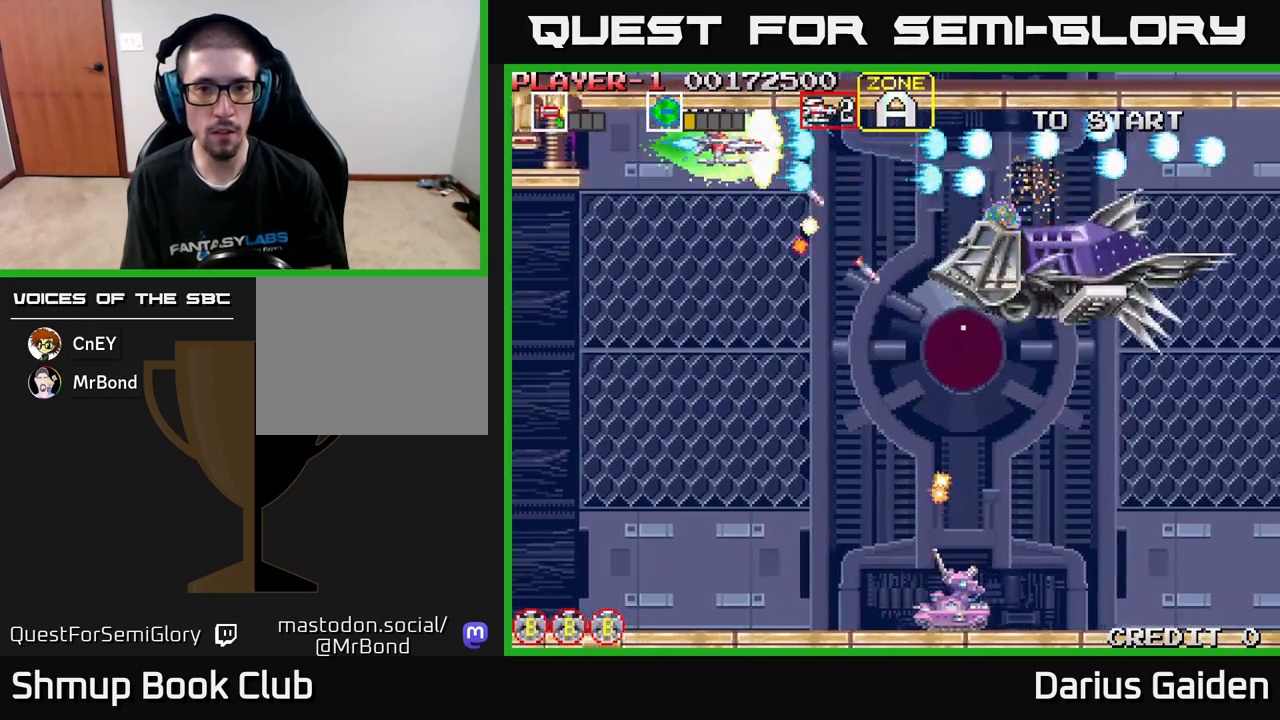
{"buttons": ["R2", "DPAD_DOWN", "DPAD_LEFT"], "left_stick": "center", "events": [[83, "DPAD_RIGHT", "up"], [117, "DPAD_LEFT", "down"], [217, "DPAD_DOWN", "down"]]}
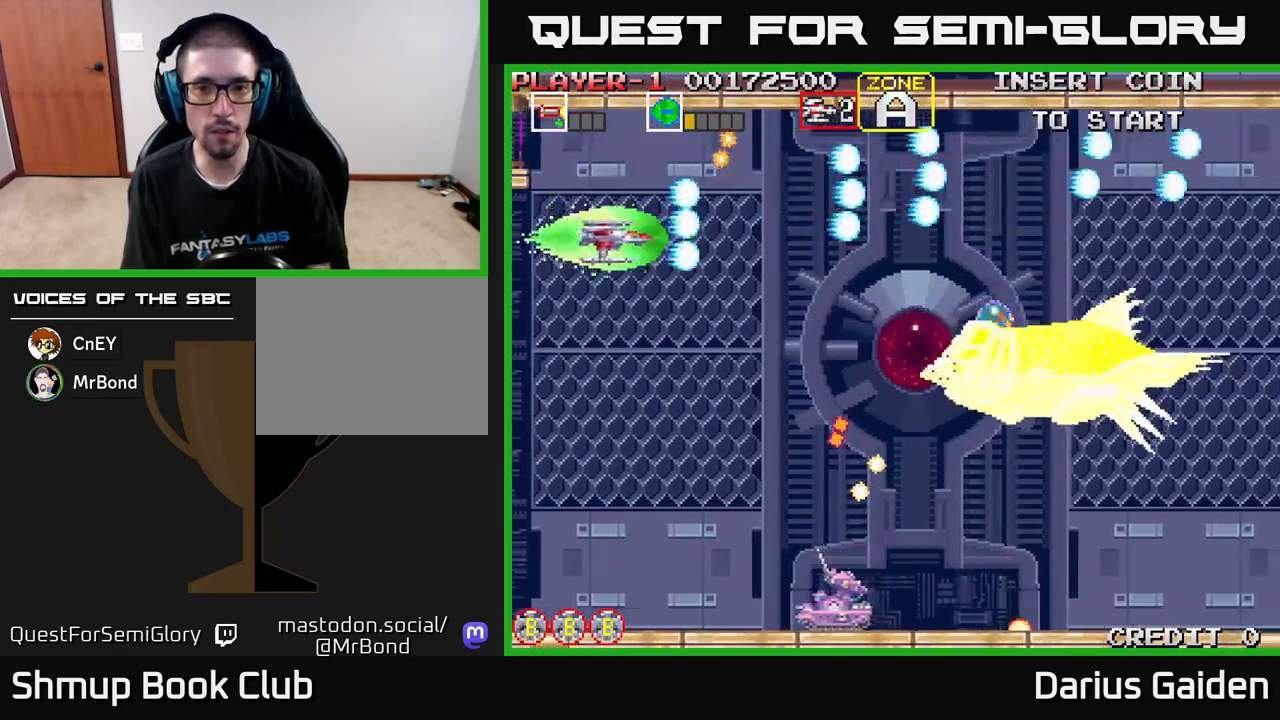
{"buttons": ["DPAD_DOWN"], "left_stick": "center", "events": [[50, "DPAD_LEFT", "up"], [167, "DPAD_LEFT", "down"], [300, "DPAD_LEFT", "up"], [317, "R2", "up"]]}